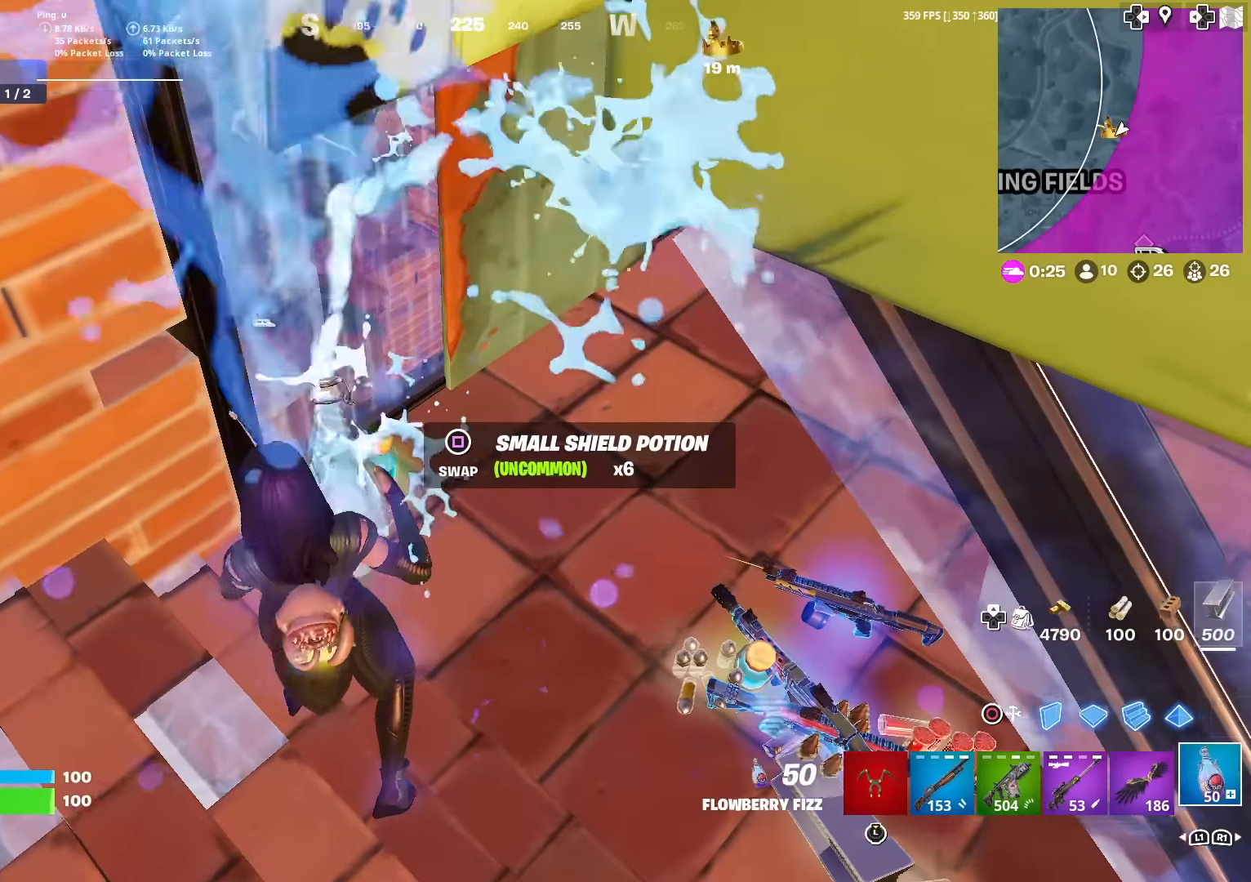
Gameplay with a controller (PlayStation layout); each line is a JSON object with the inputs held at the frame after it. "events" lists button and stick changes between this image and that frame as [ms after this image, input, new state], when the widget could be followed in between. Not read: TOUCHPAD.
{"buttons": [], "left_stick": "up-right", "right_stick": "up-right", "events": [[100, "left_stick", "center"], [267, "SQUARE", "down"], [367, "SQUARE", "up"], [367, "left_stick", "right"], [484, "left_stick", "up-right"], [484, "right_stick", "up-right"]]}
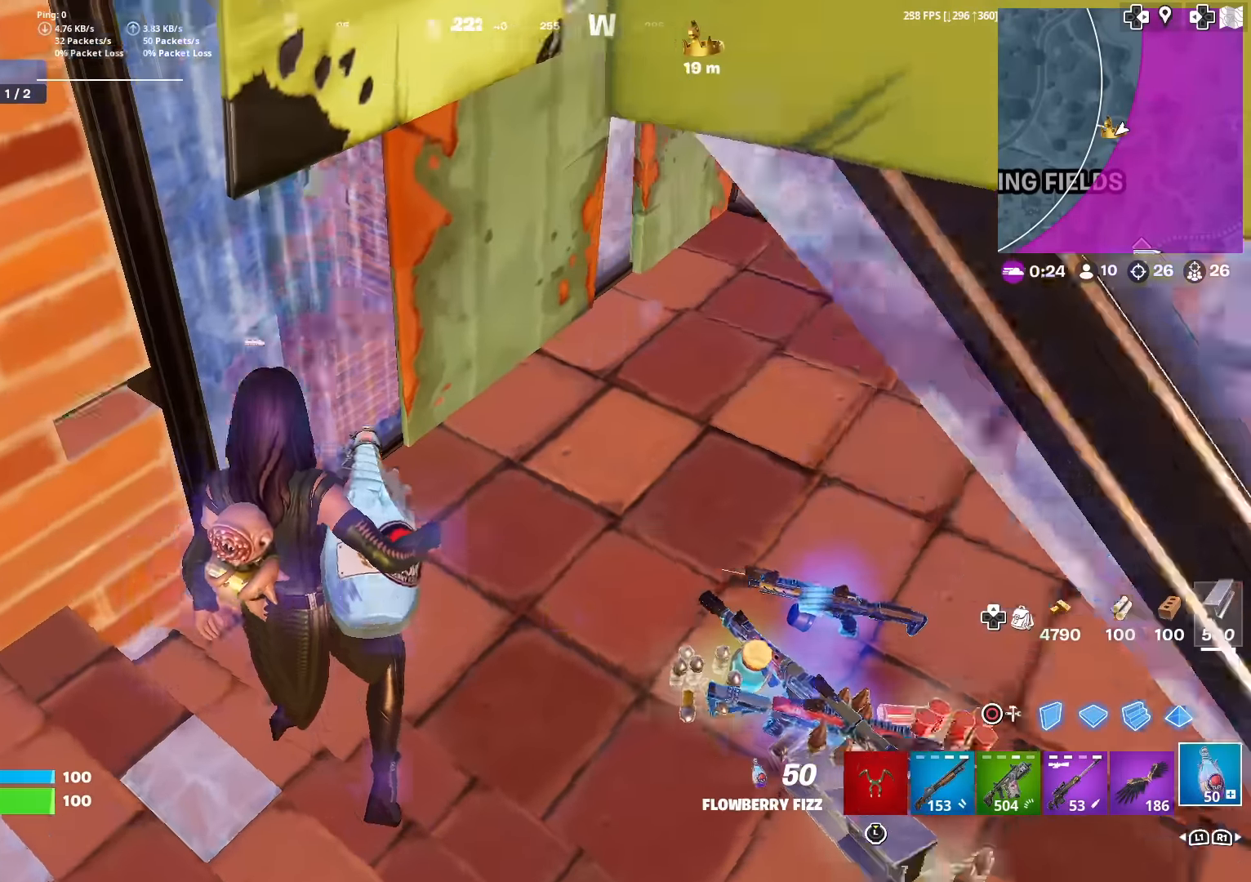
{"buttons": [], "left_stick": "up", "right_stick": "center", "events": [[150, "right_stick", "center"], [317, "right_stick", "up-right"], [401, "right_stick", "center"], [434, "left_stick", "up"]]}
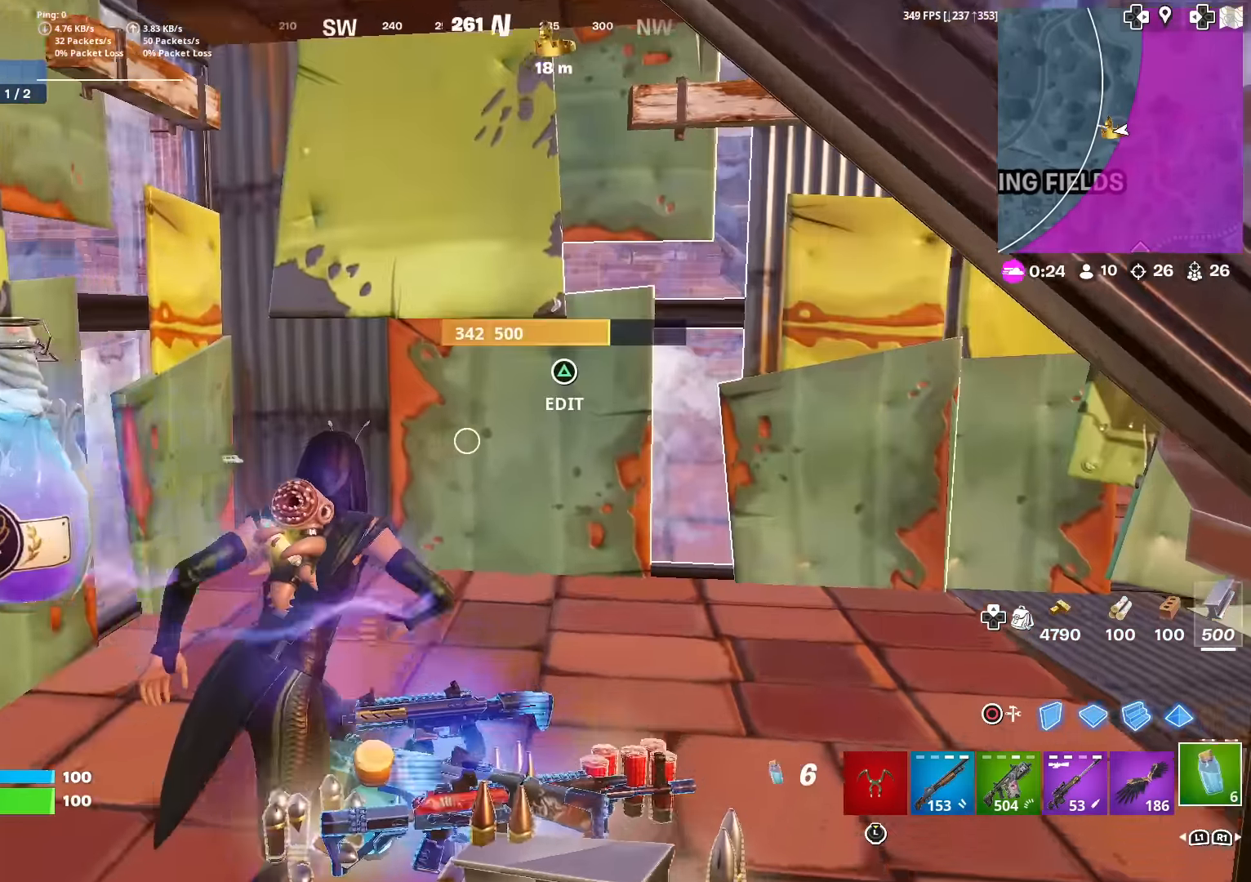
{"buttons": ["R2"], "left_stick": "up", "right_stick": "up-right", "events": [[50, "right_stick", "up"], [117, "right_stick", "center"], [133, "R1", "down"], [267, "R1", "up"], [350, "TRIANGLE", "down"], [350, "right_stick", "up-left"], [400, "R2", "down"], [400, "right_stick", "down-left"], [450, "right_stick", "down-right"], [500, "TRIANGLE", "up"], [500, "right_stick", "up-right"]]}
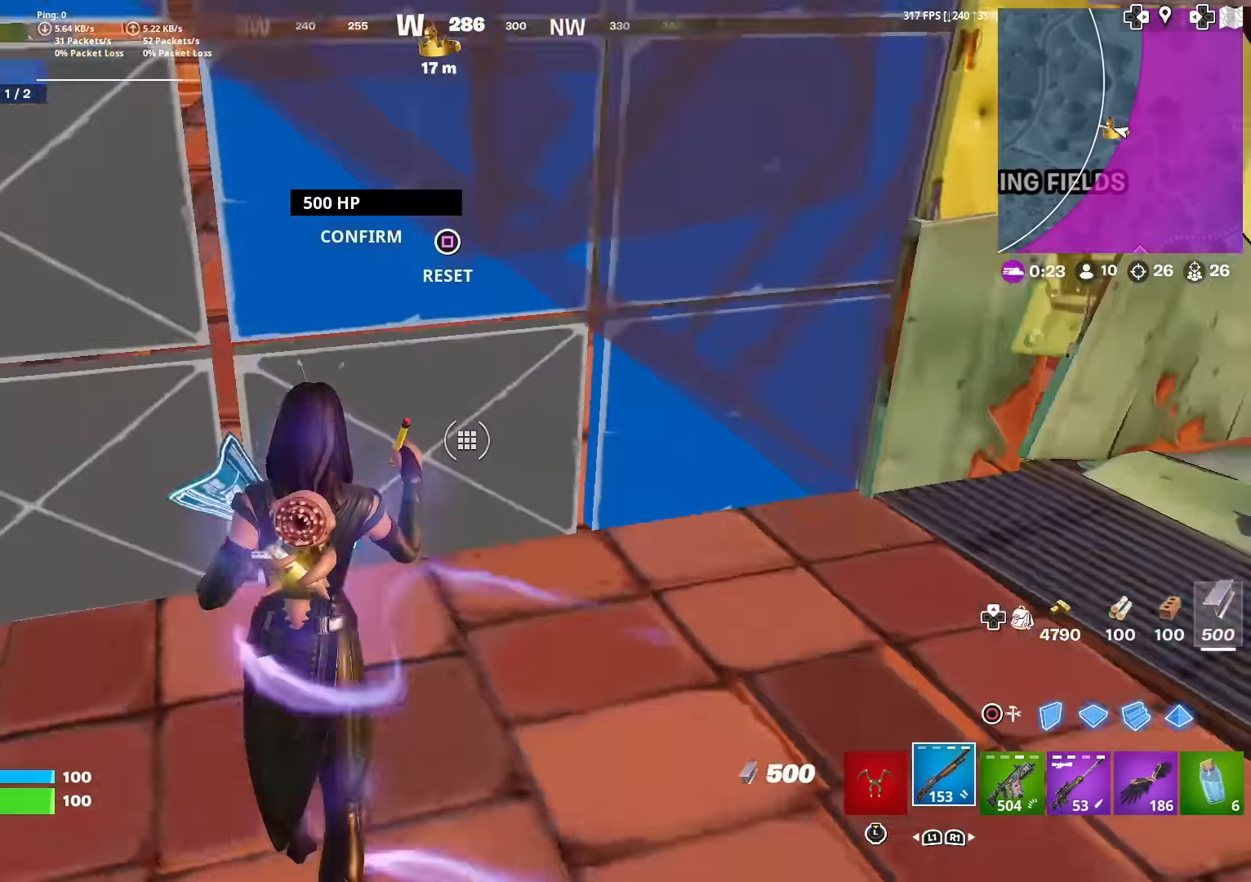
{"buttons": [], "left_stick": "up", "right_stick": "center", "events": [[50, "R2", "up"], [50, "right_stick", "left"], [100, "right_stick", "center"], [184, "SQUARE", "down"], [284, "SQUARE", "up"], [367, "SQUARE", "down"], [384, "right_stick", "down"], [451, "SQUARE", "up"], [484, "right_stick", "center"]]}
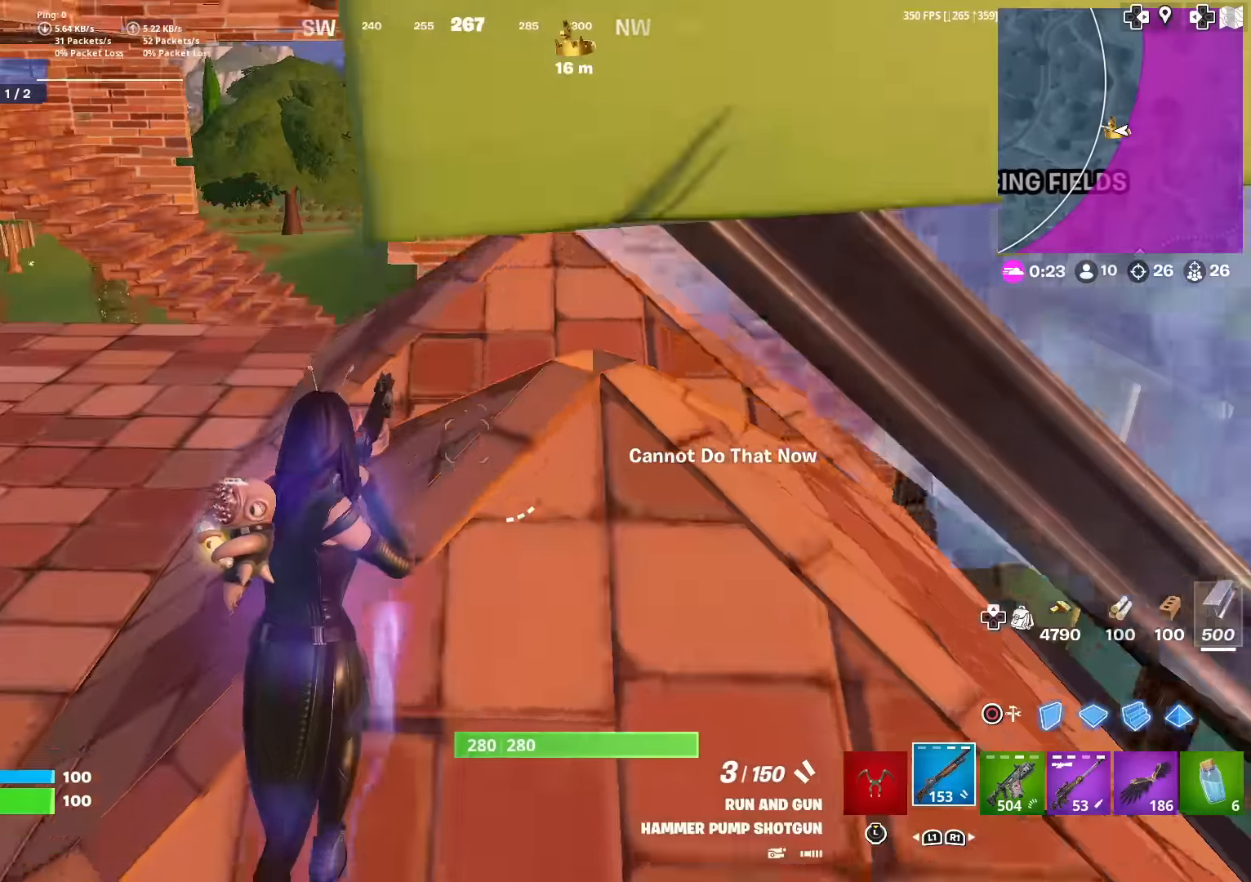
{"buttons": [], "left_stick": "up", "right_stick": "center", "events": [[33, "SQUARE", "down"], [83, "SQUARE", "up"], [183, "SQUARE", "down"], [183, "right_stick", "left"], [283, "SQUARE", "up"], [300, "right_stick", "center"]]}
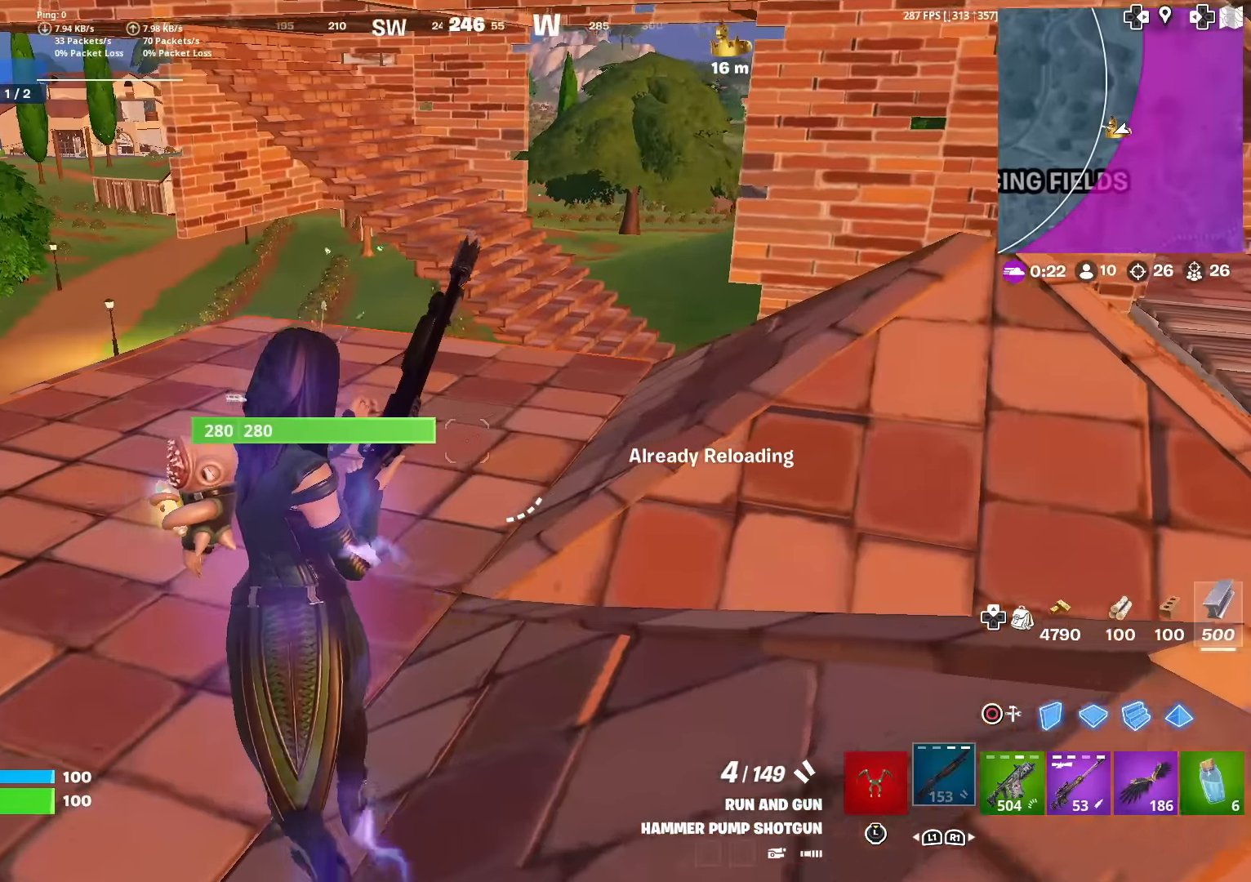
{"buttons": [], "left_stick": "up", "right_stick": "center", "events": [[50, "right_stick", "left"], [134, "right_stick", "center"]]}
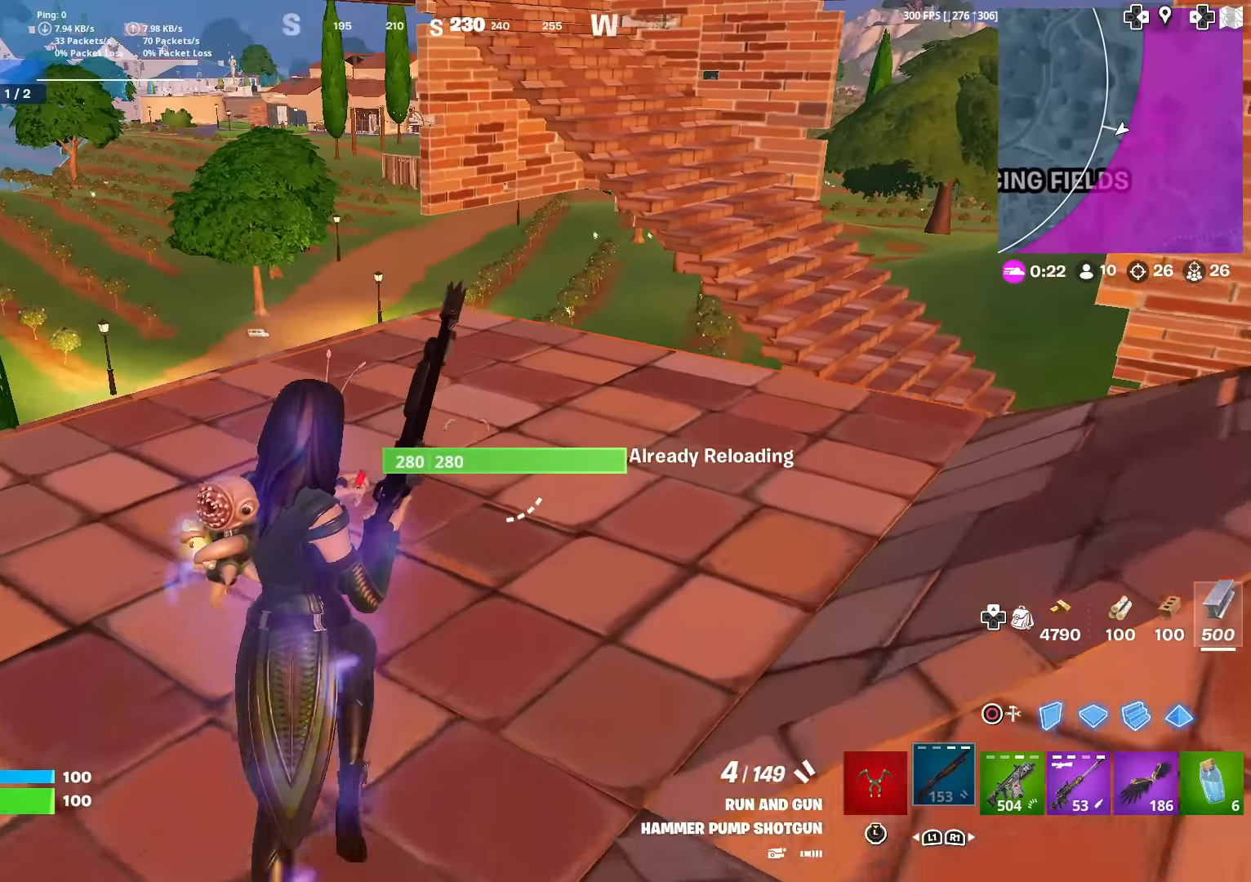
{"buttons": [], "left_stick": "up", "right_stick": "down-left", "events": [[133, "right_stick", "down-right"], [500, "right_stick", "down-left"]]}
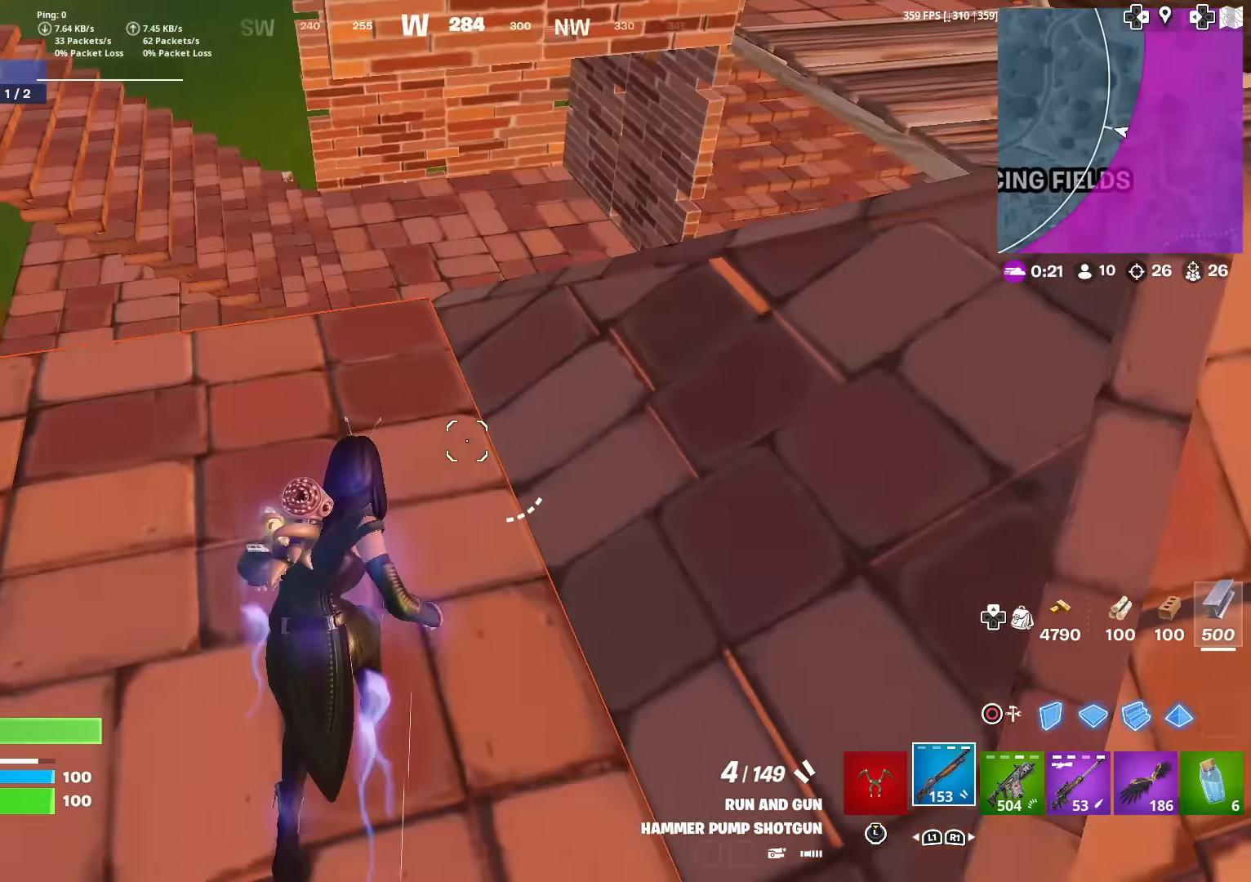
{"buttons": [], "left_stick": "up", "right_stick": "right", "events": [[34, "right_stick", "center"], [217, "right_stick", "down-left"], [267, "right_stick", "center"], [451, "right_stick", "right"]]}
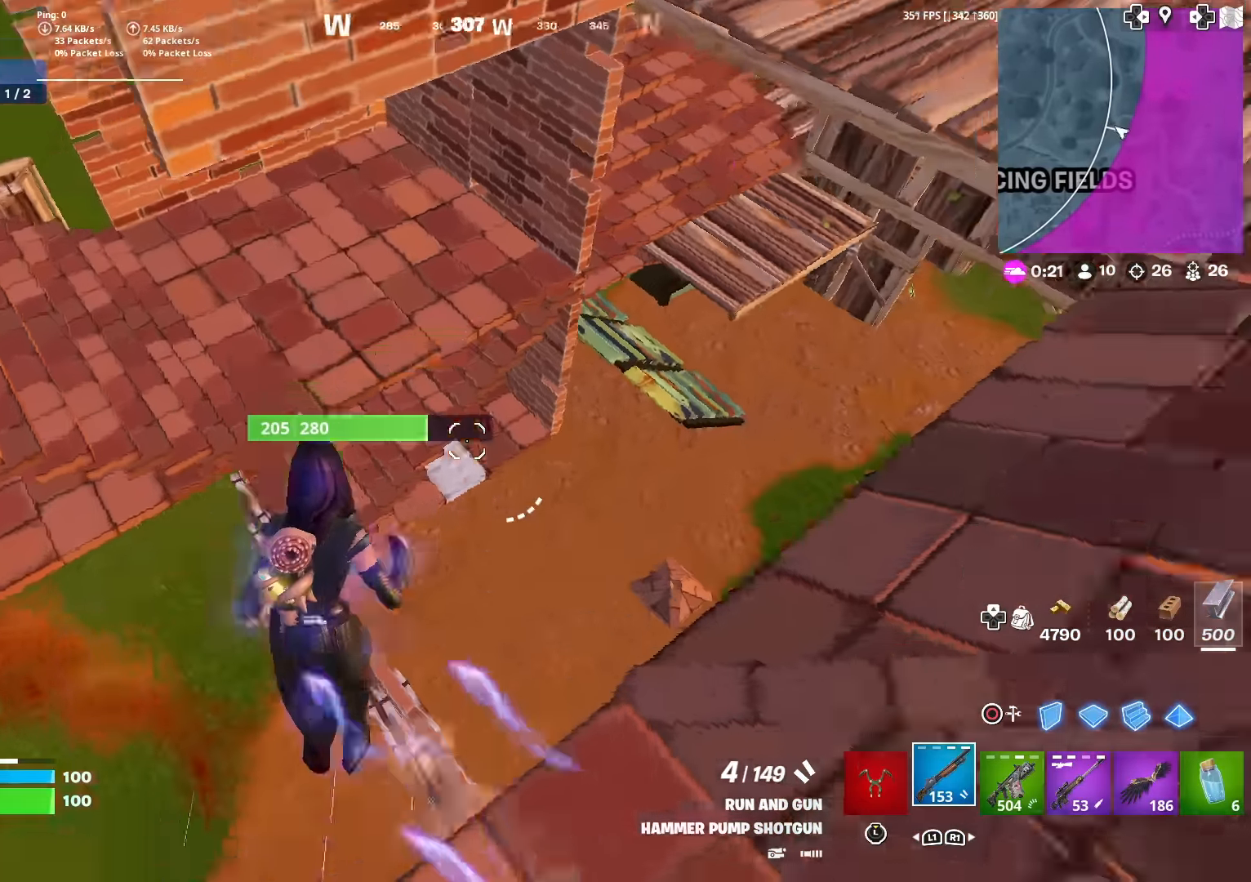
{"buttons": ["SQUARE"], "left_stick": "up", "right_stick": "right", "events": [[50, "right_stick", "center"], [83, "left_stick", "center"], [117, "R1", "down"], [217, "R1", "up"], [217, "right_stick", "right"], [267, "left_stick", "up"], [300, "SQUARE", "down"], [367, "right_stick", "center"], [400, "SQUARE", "up"], [450, "right_stick", "right"], [484, "SQUARE", "down"]]}
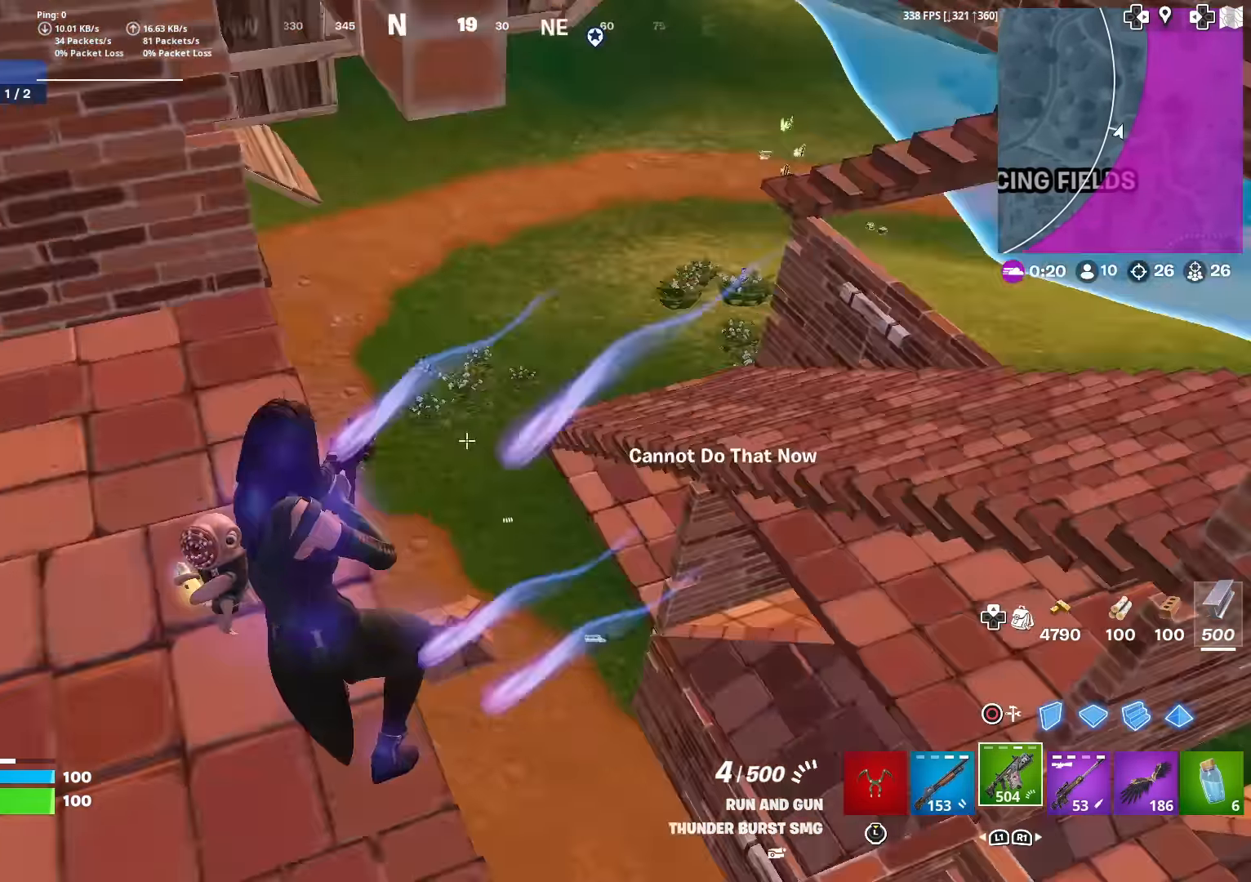
{"buttons": [], "left_stick": "up", "right_stick": "center", "events": [[34, "right_stick", "center"], [67, "SQUARE", "up"], [150, "SQUARE", "down"], [217, "SQUARE", "up"], [234, "right_stick", "up-right"], [317, "SQUARE", "down"], [334, "SQUARE", "up"], [334, "right_stick", "center"], [351, "SQUARE", "down"], [367, "SQUARE", "up"]]}
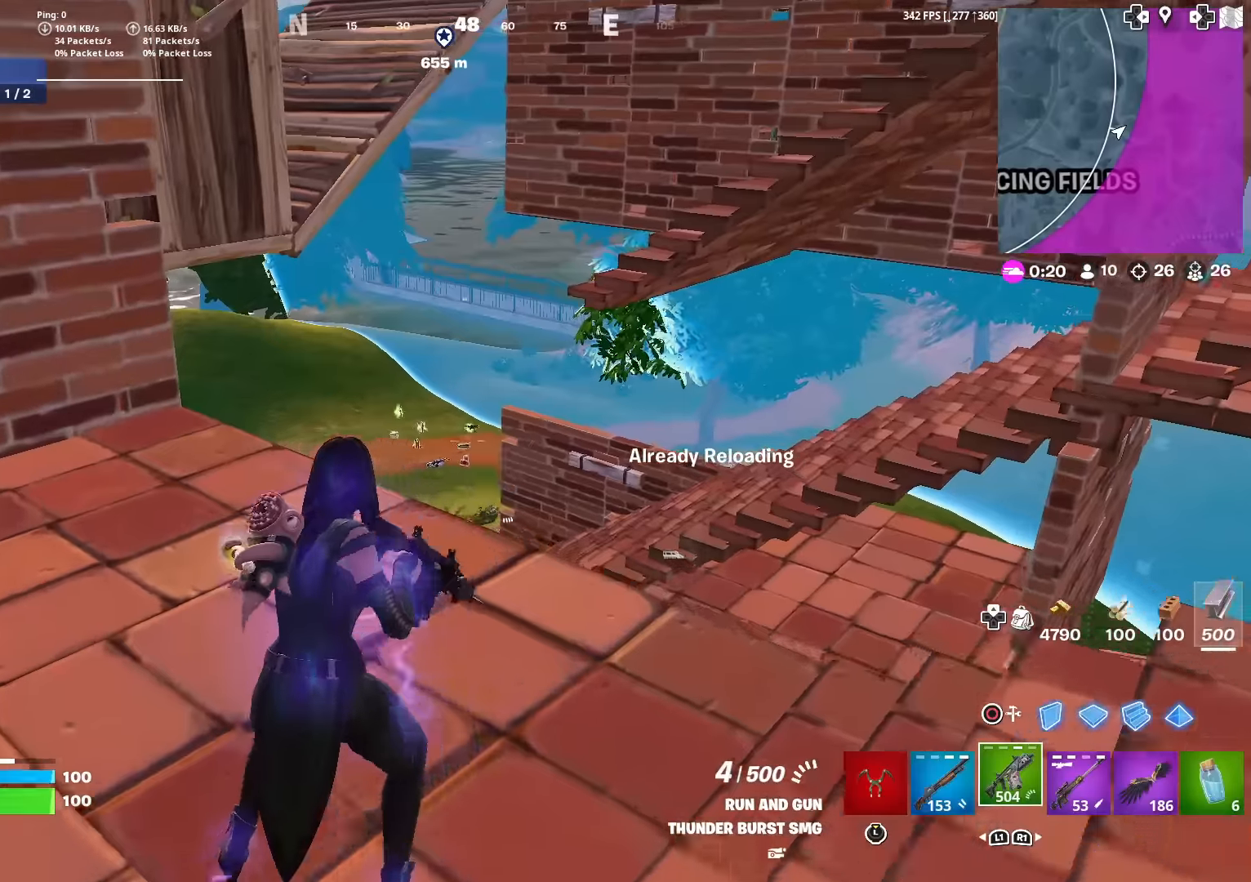
{"buttons": ["SQUARE"], "left_stick": "up", "right_stick": "center", "events": [[133, "right_stick", "down-left"], [217, "right_stick", "center"], [484, "SQUARE", "down"]]}
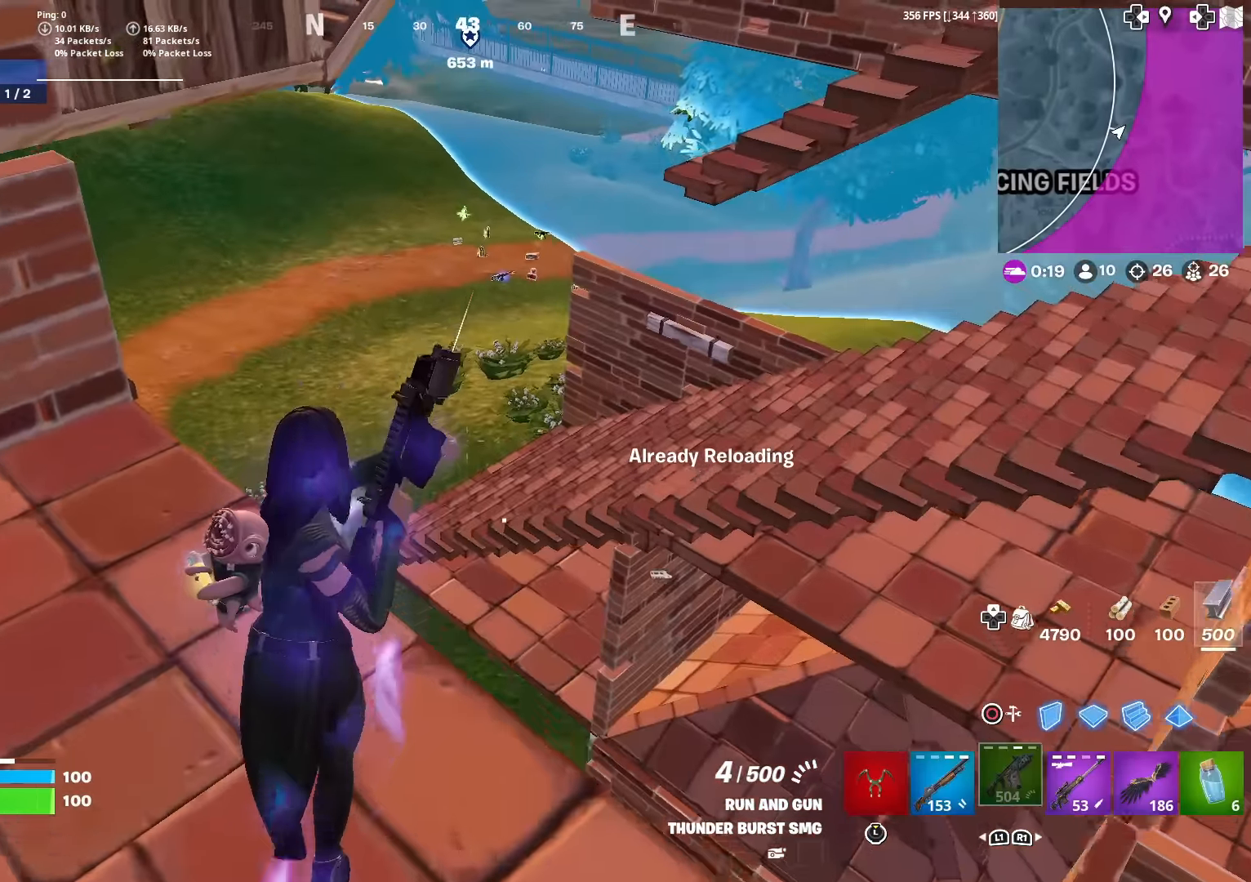
{"buttons": [], "left_stick": "up", "right_stick": "center", "events": [[50, "SQUARE", "up"], [150, "SQUARE", "down"], [234, "SQUARE", "up"]]}
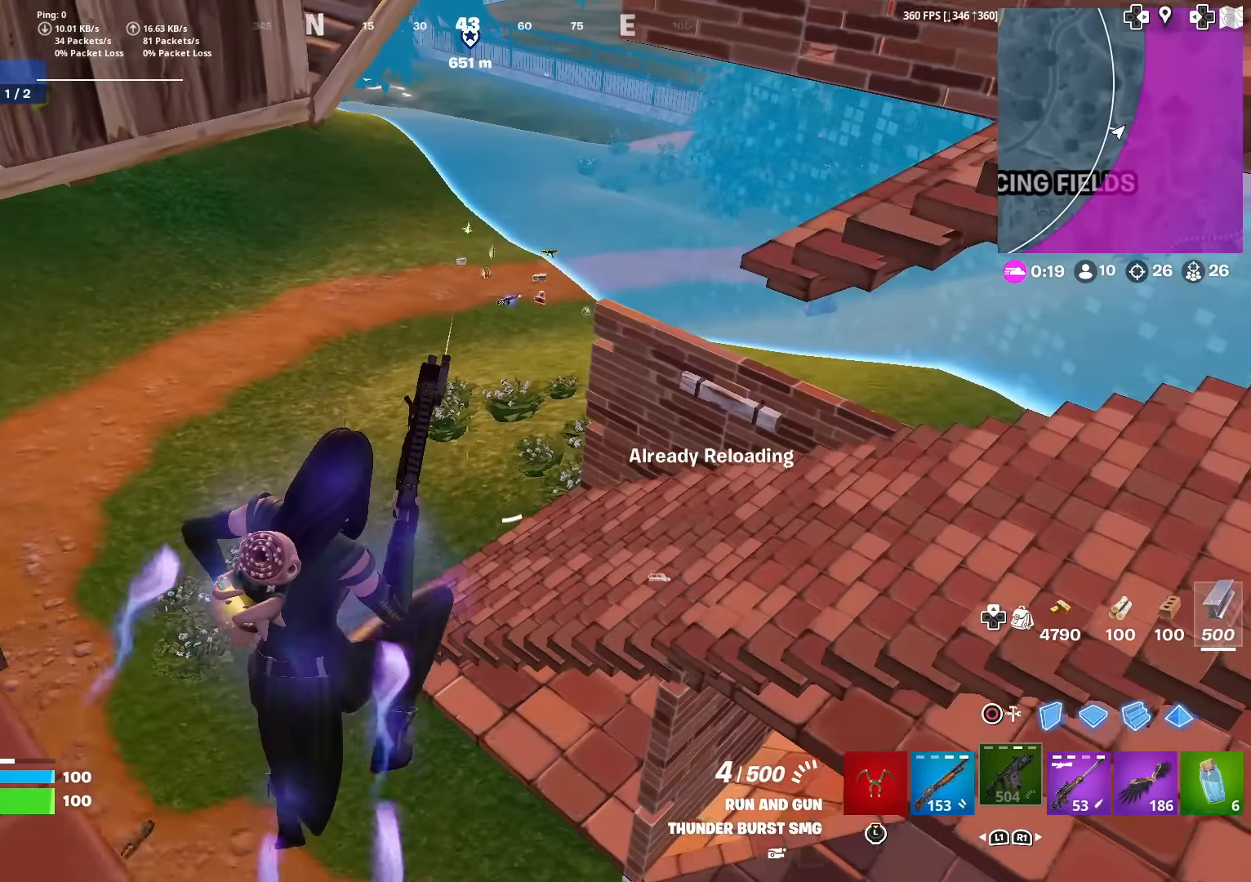
{"buttons": [], "left_stick": "up", "right_stick": "center", "events": [[233, "CROSS", "down"], [367, "CROSS", "up"]]}
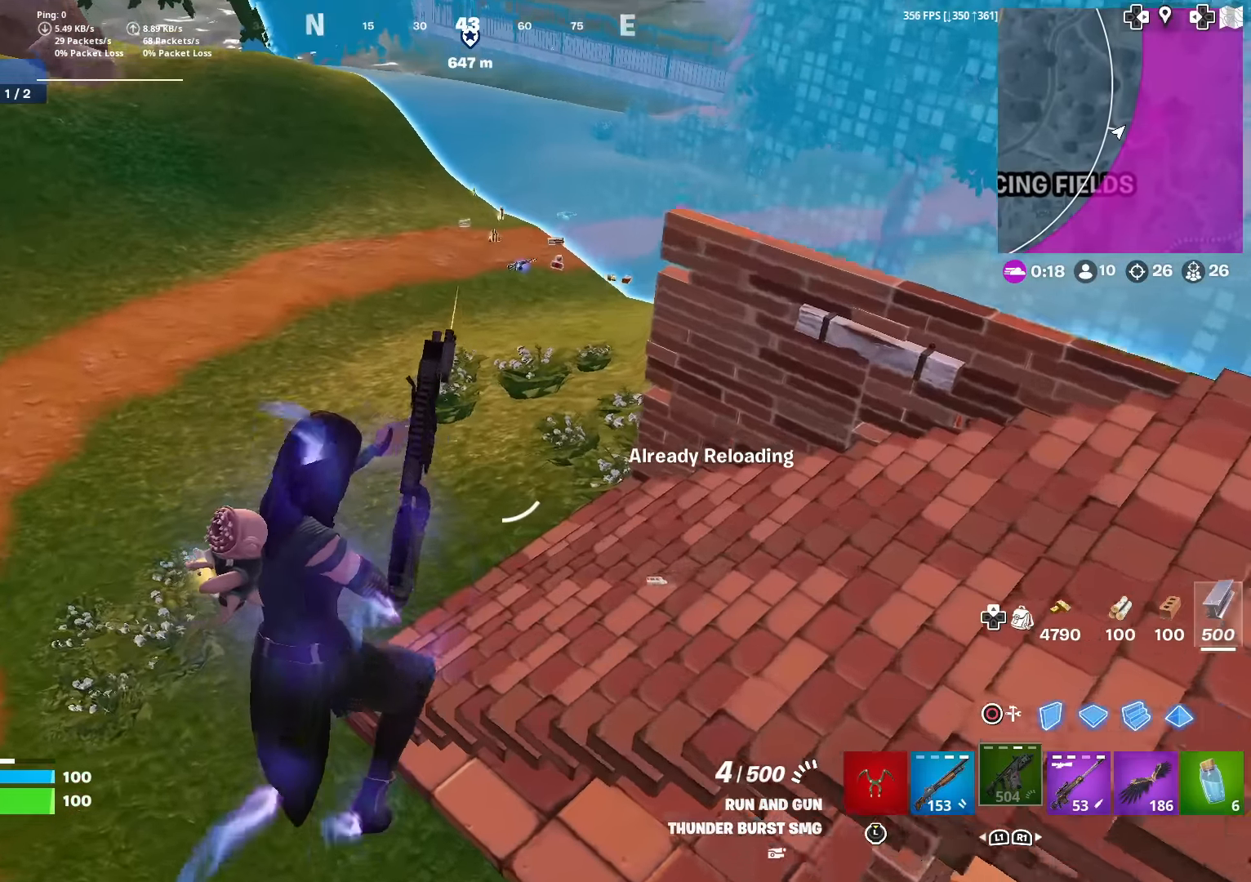
{"buttons": [], "left_stick": "up", "right_stick": "center", "events": [[117, "right_stick", "up-left"], [251, "right_stick", "center"]]}
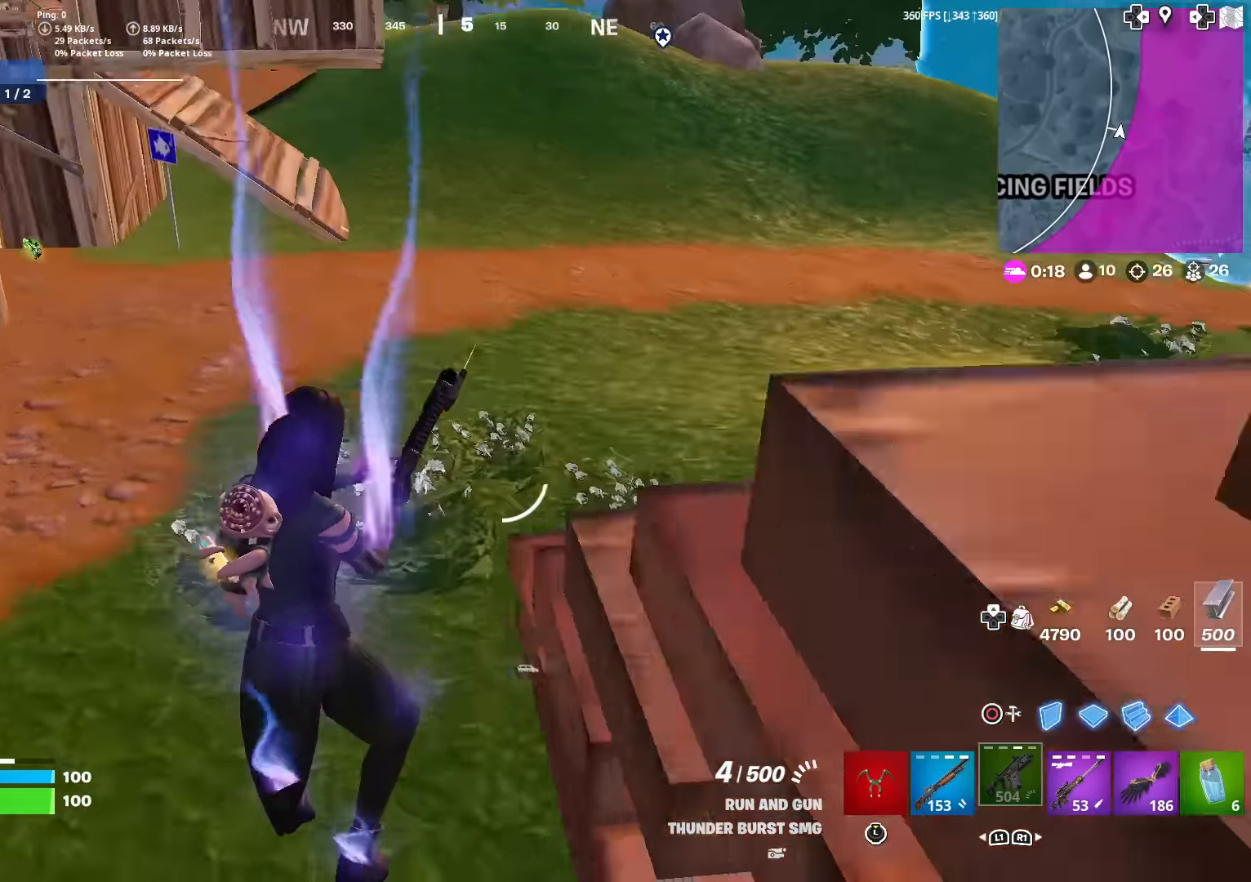
{"buttons": [], "left_stick": "up", "right_stick": "center", "events": [[117, "right_stick", "up-right"], [267, "right_stick", "center"], [333, "right_stick", "right"], [467, "right_stick", "center"]]}
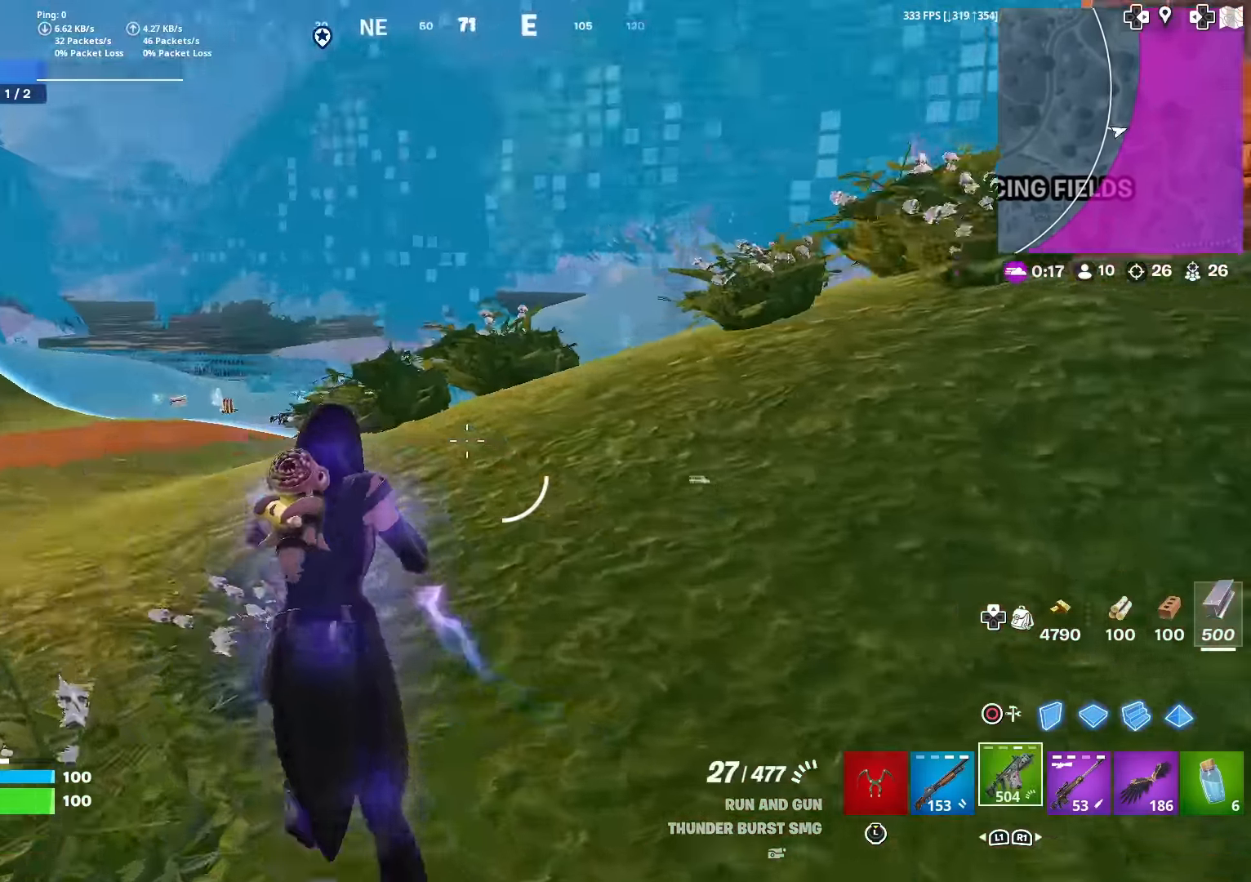
{"buttons": [], "left_stick": "up", "right_stick": "center", "events": [[184, "right_stick", "down"], [267, "right_stick", "center"]]}
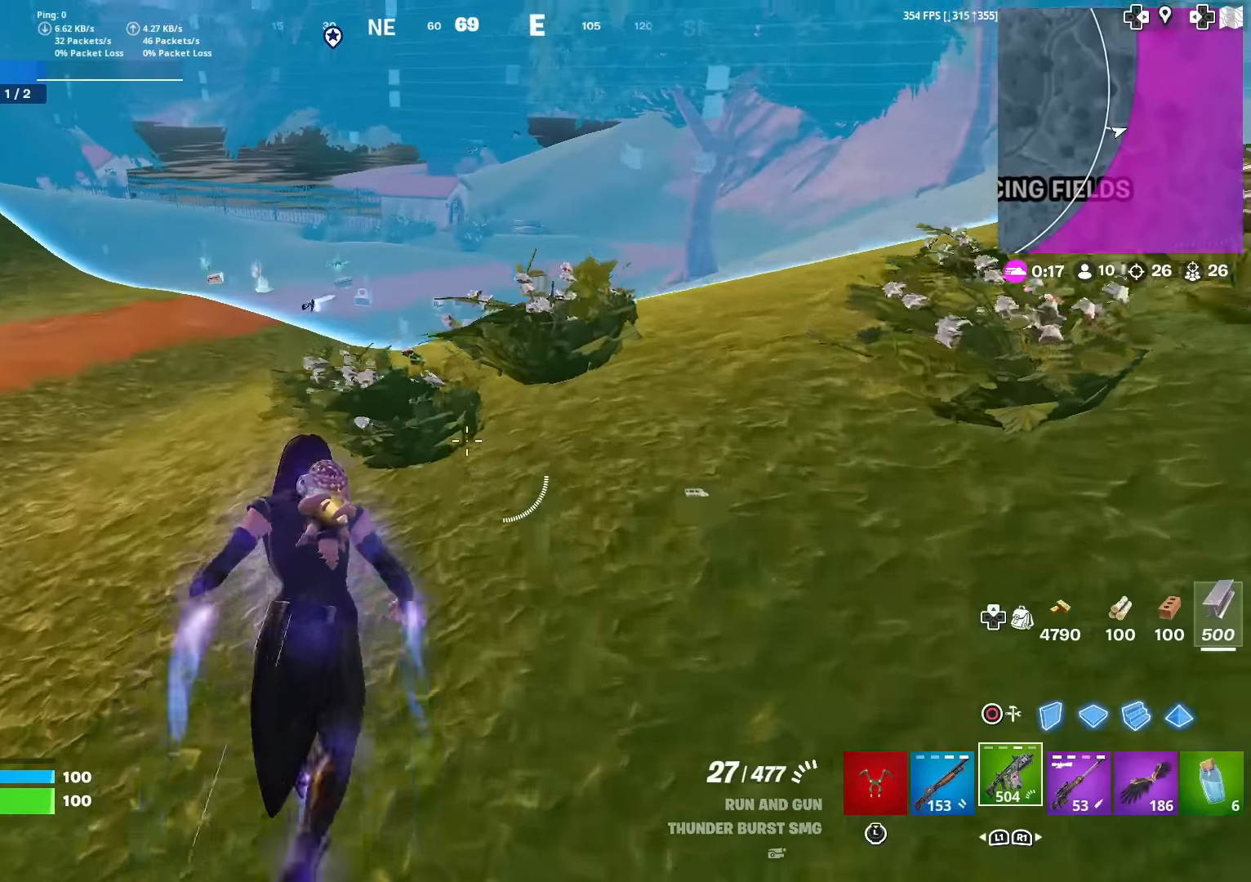
{"buttons": [], "left_stick": "up", "right_stick": "center", "events": []}
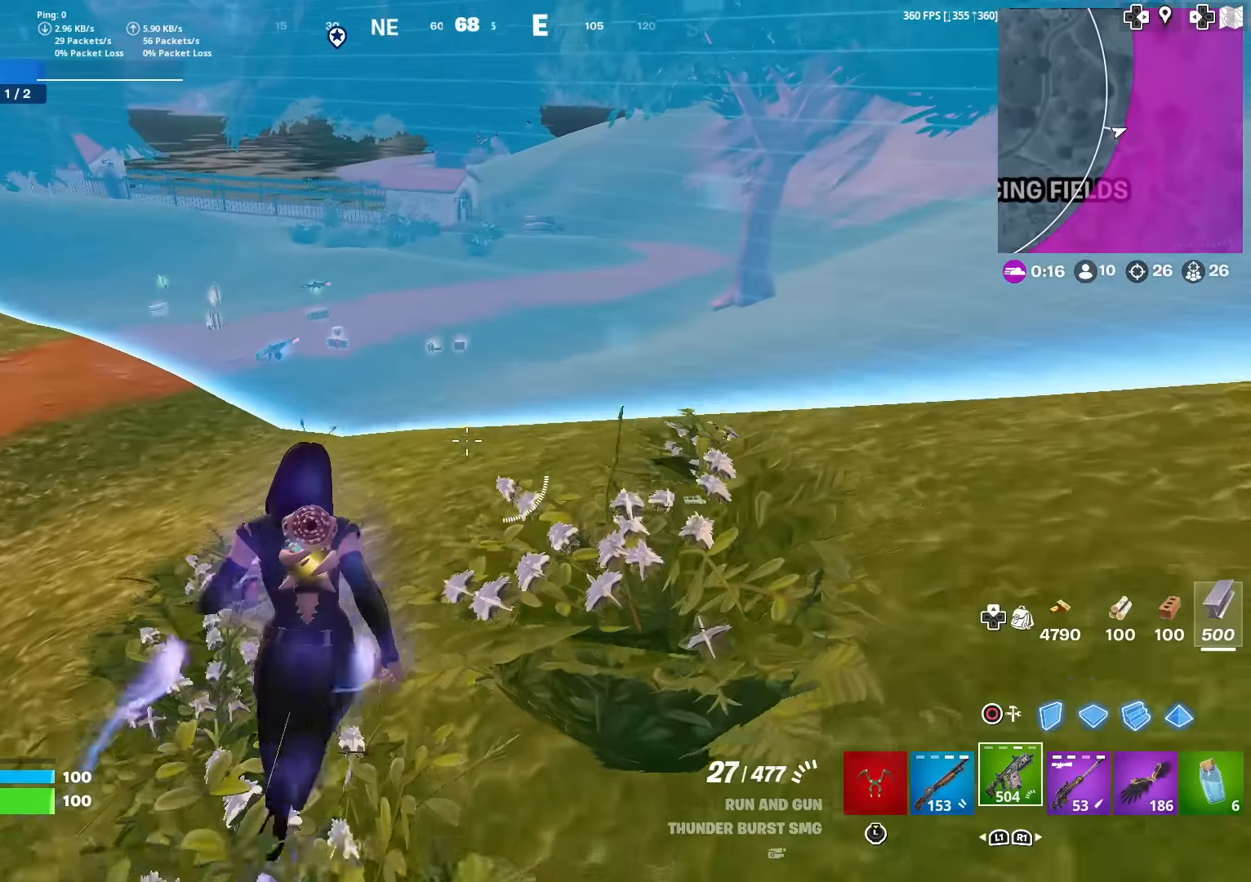
{"buttons": [], "left_stick": "up", "right_stick": "center", "events": []}
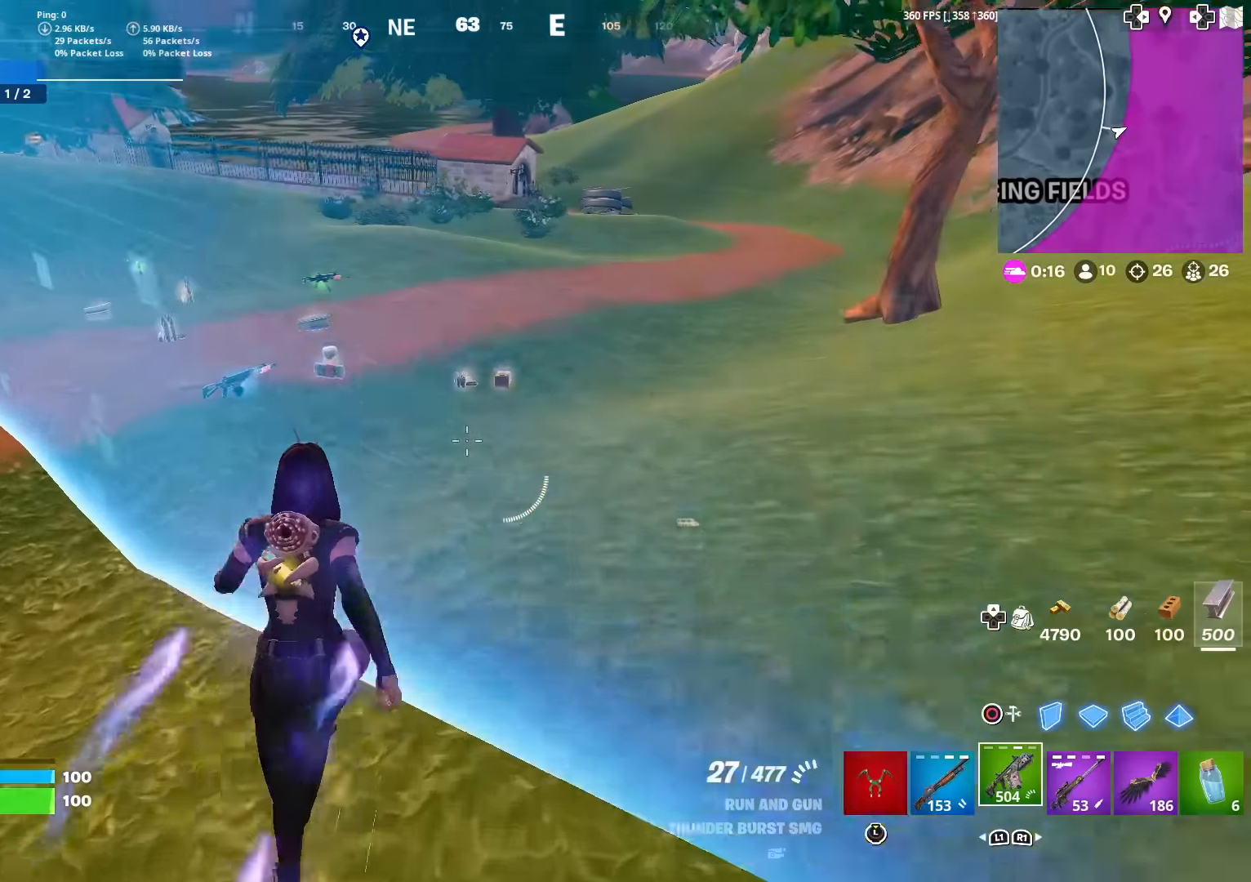
{"buttons": ["L3"], "left_stick": "up", "right_stick": "center", "events": [[400, "L3", "down"]]}
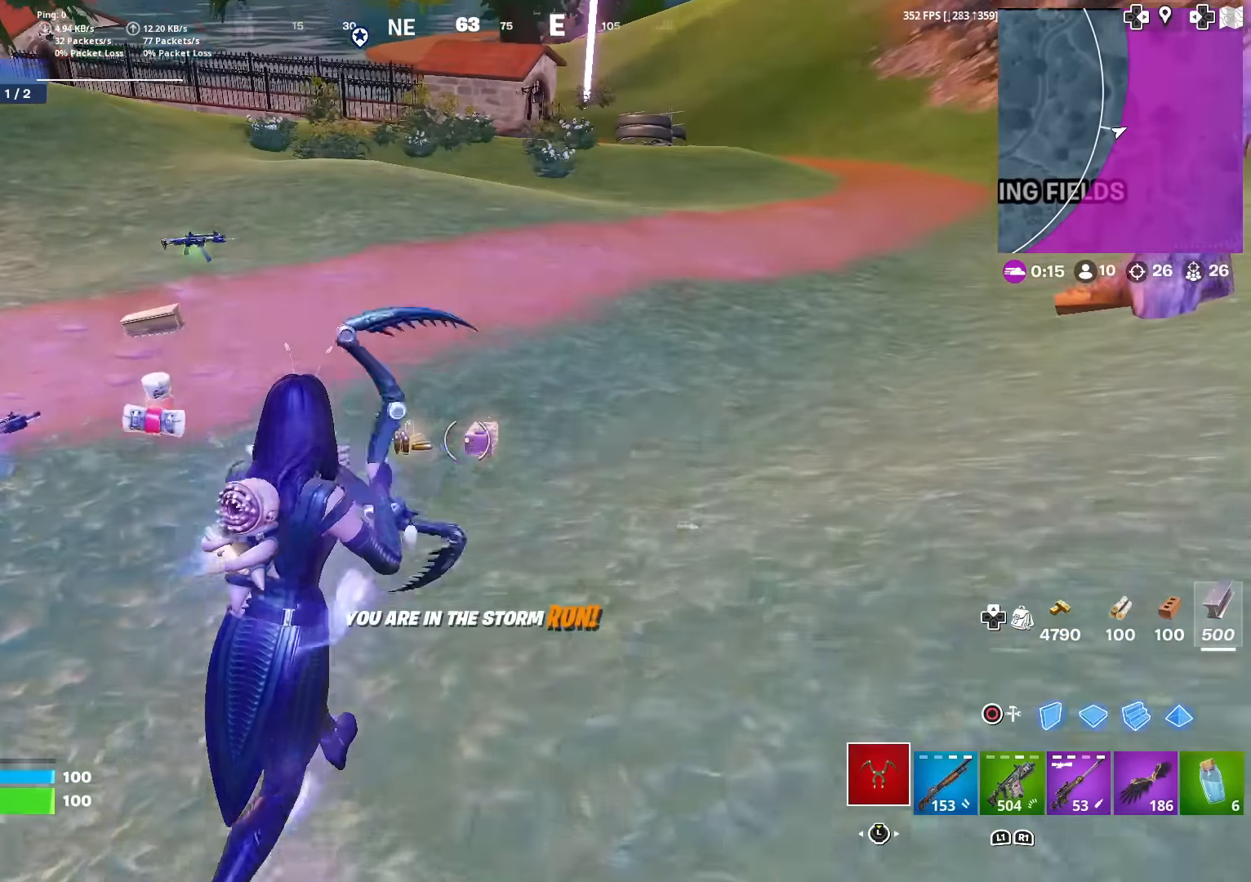
{"buttons": ["SQUARE"], "left_stick": "up", "right_stick": "left", "events": [[67, "L3", "up"], [150, "SQUARE", "down"], [217, "SQUARE", "up"], [217, "right_stick", "left"], [317, "SQUARE", "down"], [334, "right_stick", "center"], [384, "SQUARE", "up"], [467, "SQUARE", "down"], [484, "right_stick", "left"]]}
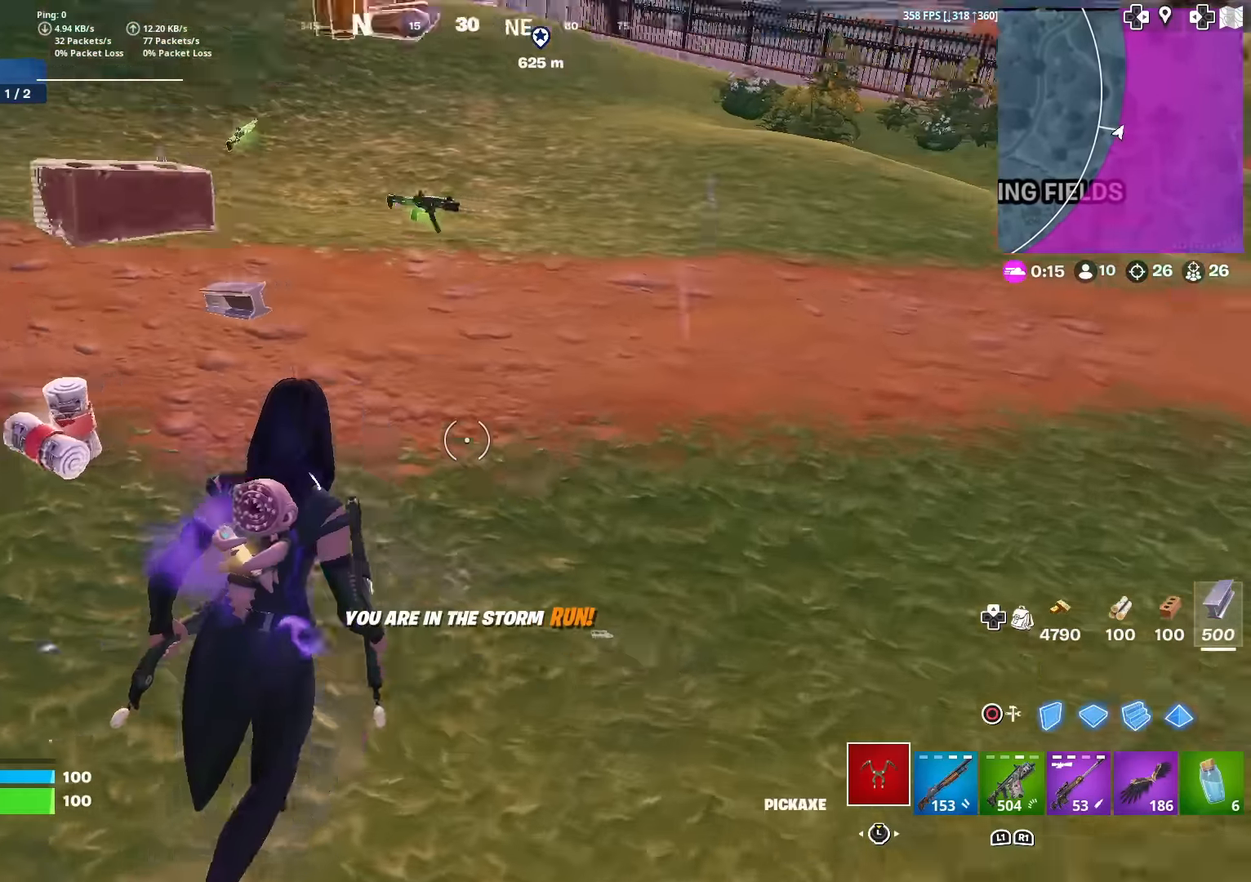
{"buttons": [], "left_stick": "up-left", "right_stick": "center", "events": [[67, "SQUARE", "up"], [100, "right_stick", "center"], [167, "SQUARE", "down"], [233, "SQUARE", "up"], [350, "SQUARE", "down"], [400, "left_stick", "up-left"], [417, "SQUARE", "up"]]}
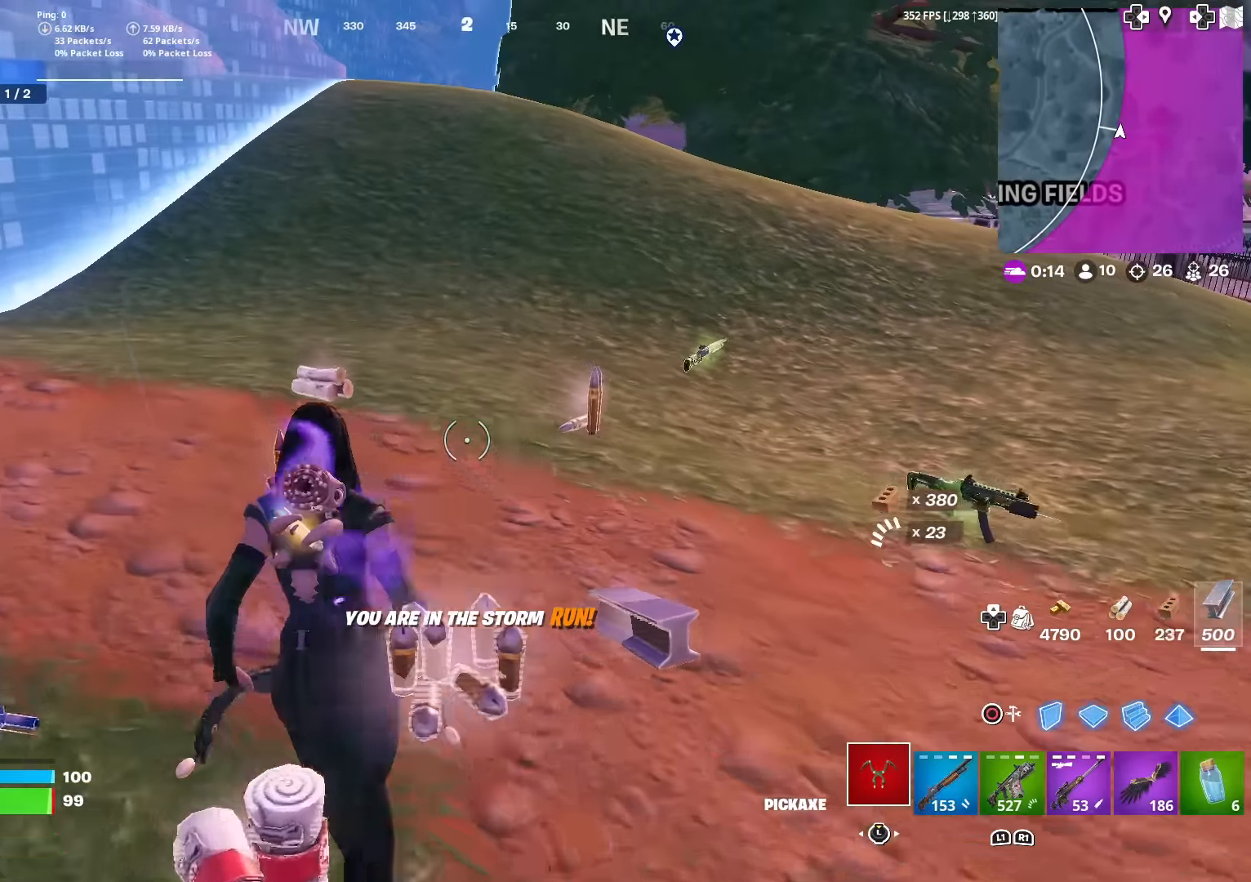
{"buttons": [], "left_stick": "up", "right_stick": "right", "events": [[17, "SQUARE", "down"], [50, "left_stick", "up"], [100, "SQUARE", "up"], [184, "SQUARE", "down"], [267, "SQUARE", "up"], [284, "right_stick", "right"], [351, "SQUARE", "down"], [434, "SQUARE", "up"]]}
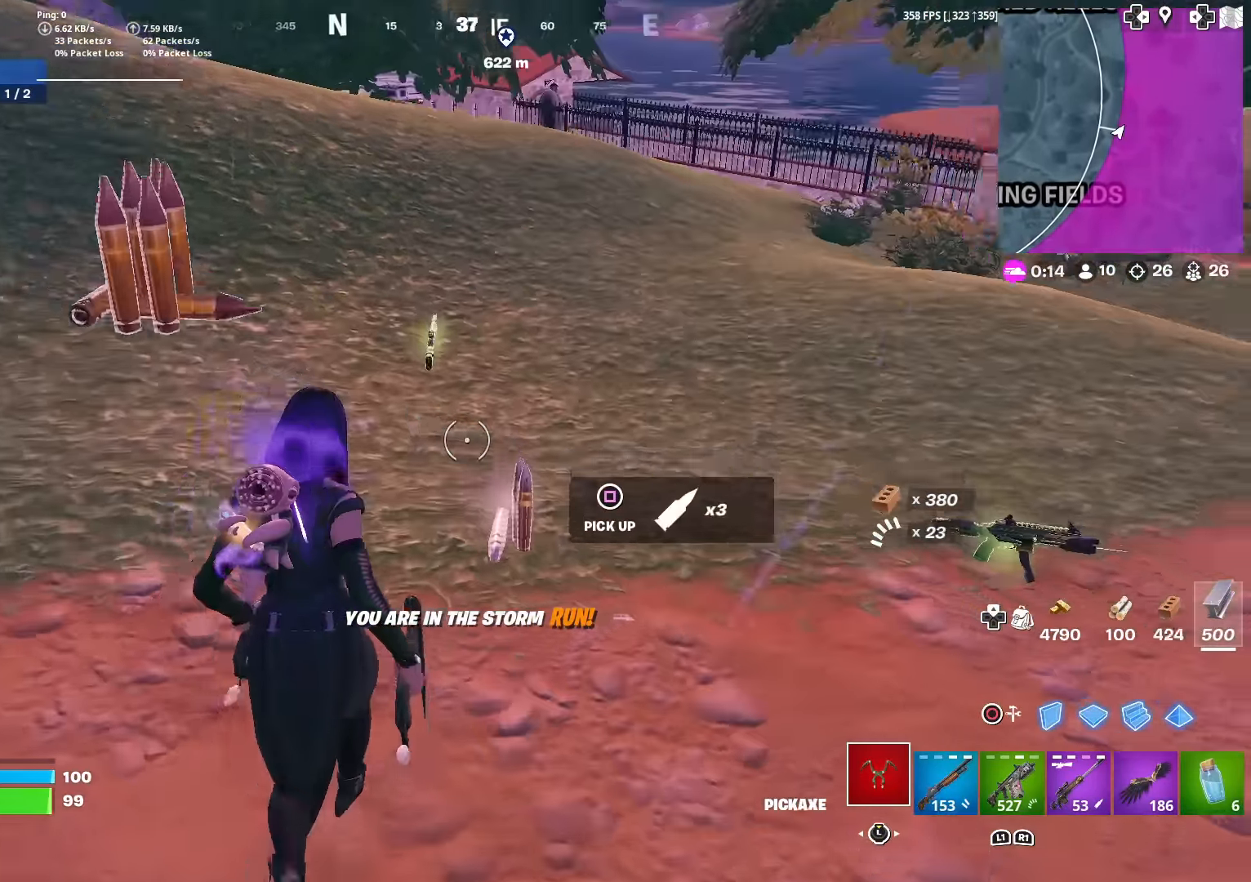
{"buttons": ["L3"], "left_stick": "up", "right_stick": "center", "events": [[17, "SQUARE", "down"], [50, "right_stick", "center"], [100, "SQUARE", "up"], [100, "right_stick", "left"], [183, "SQUARE", "down"], [217, "right_stick", "up-left"], [283, "SQUARE", "up"], [384, "L3", "down"], [384, "right_stick", "center"]]}
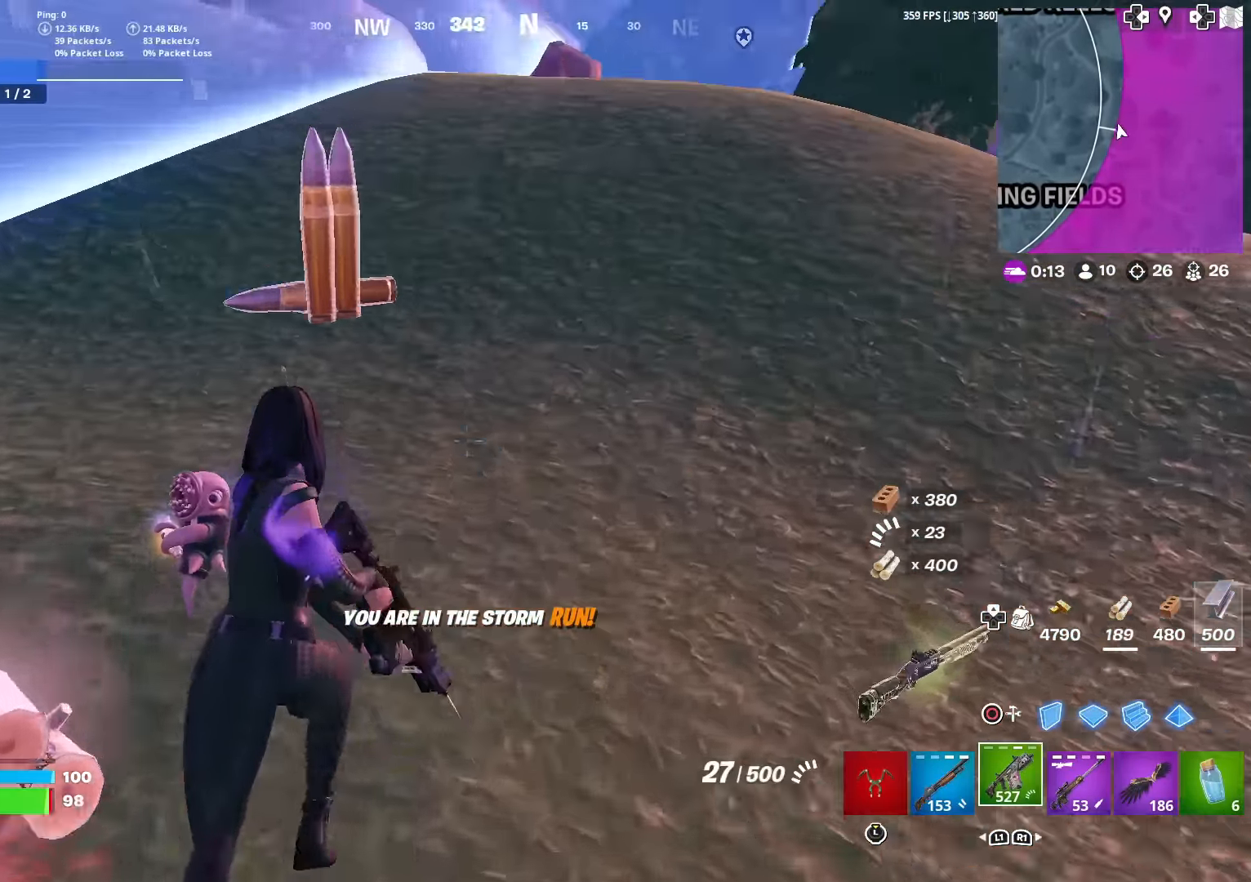
{"buttons": ["CROSS"], "left_stick": "up", "right_stick": "left", "events": [[17, "right_stick", "up-left"], [34, "L3", "up"], [134, "right_stick", "center"], [434, "CROSS", "down"], [484, "right_stick", "left"]]}
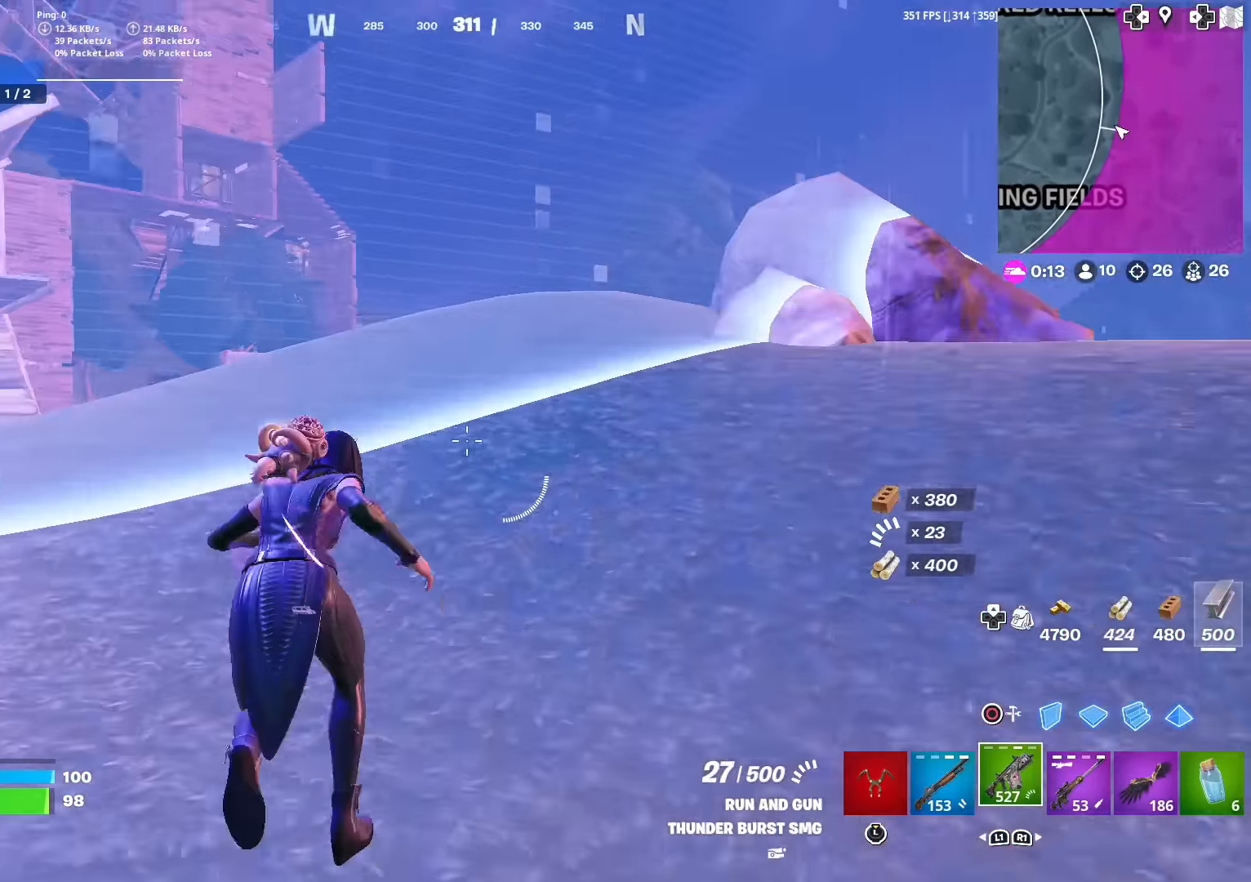
{"buttons": [], "left_stick": "up", "right_stick": "center", "events": [[67, "CROSS", "up"], [67, "right_stick", "center"], [333, "right_stick", "down-left"], [400, "right_stick", "center"]]}
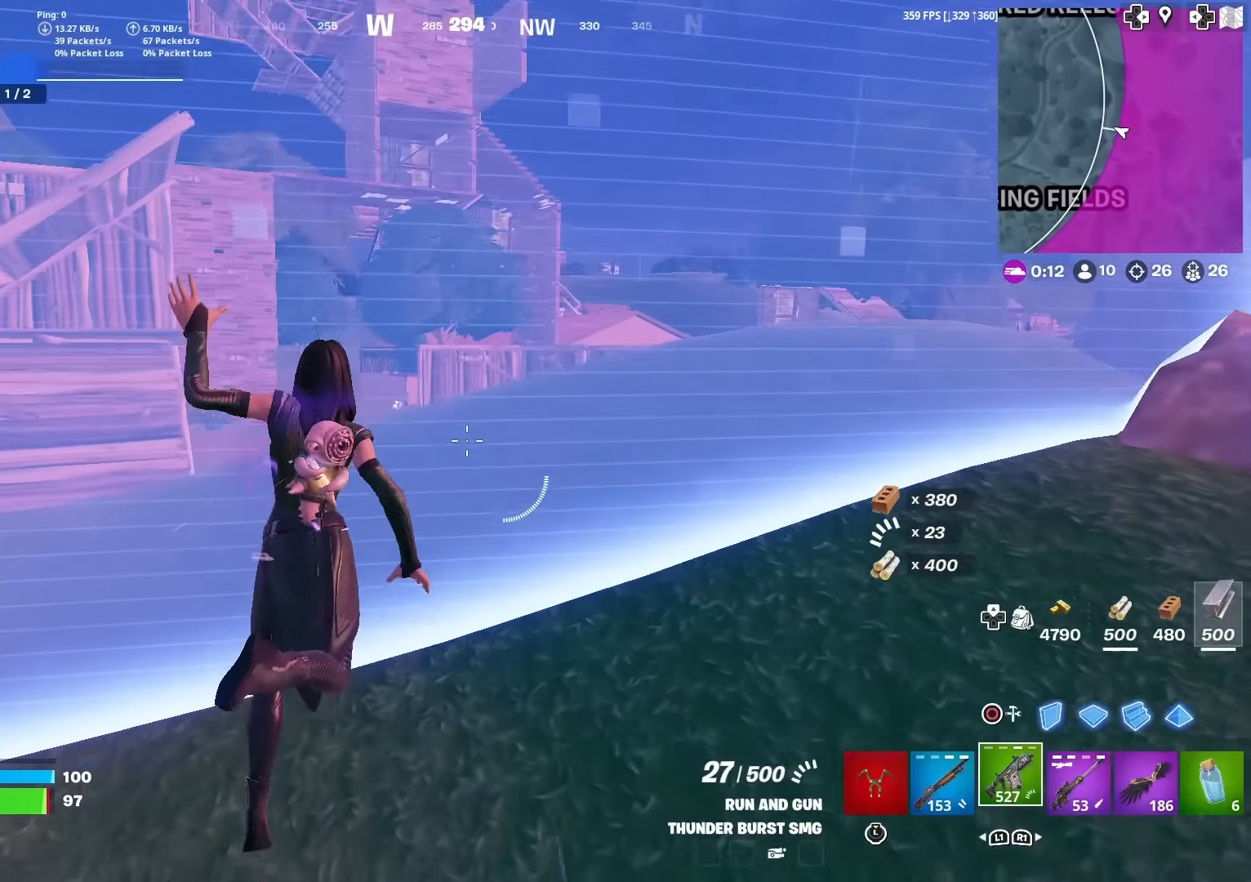
{"buttons": ["CROSS"], "left_stick": "up", "right_stick": "center", "events": [[150, "R3", "down"], [300, "R3", "up"], [467, "CROSS", "down"]]}
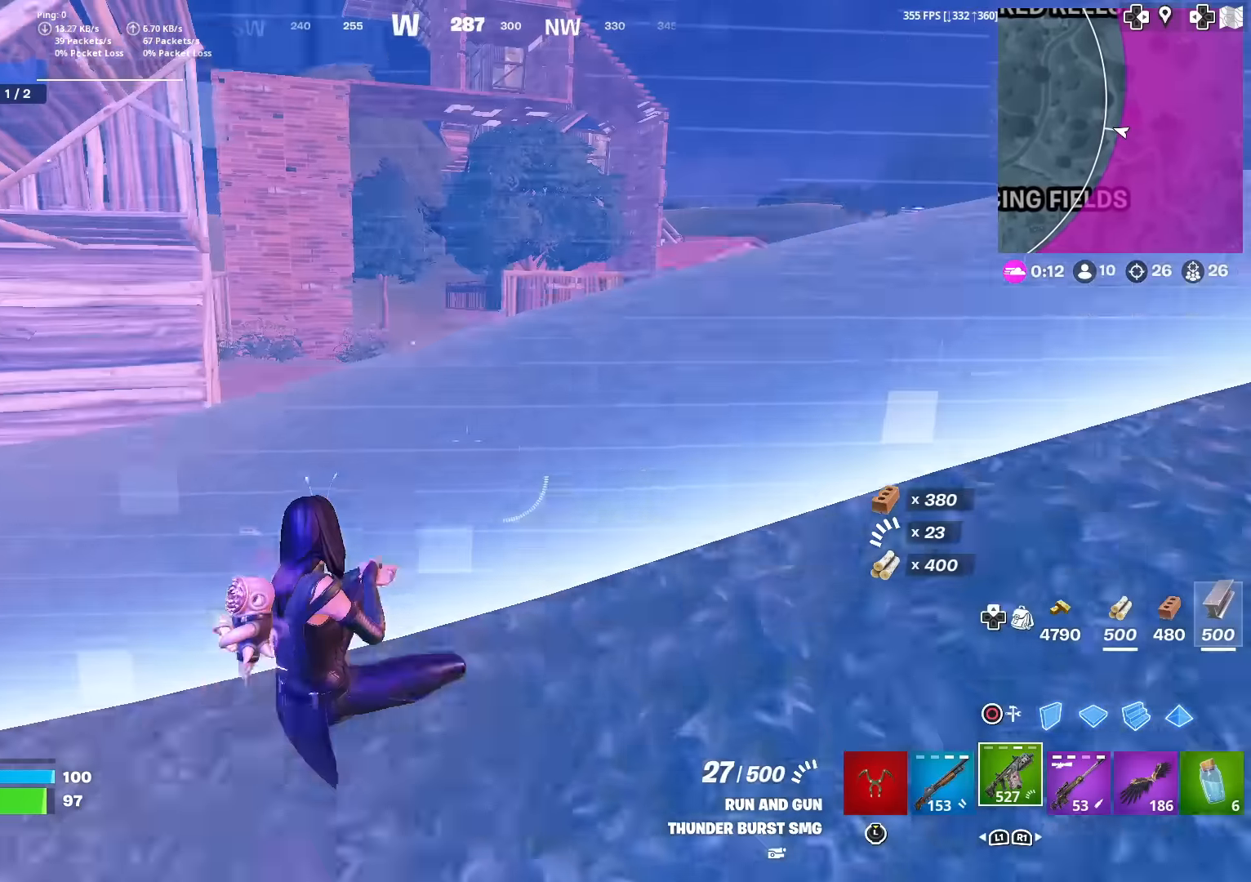
{"buttons": [], "left_stick": "up", "right_stick": "center", "events": [[67, "CROSS", "up"], [67, "L1", "down"], [151, "left_stick", "down"], [201, "L1", "up"], [201, "left_stick", "center"], [468, "left_stick", "up"]]}
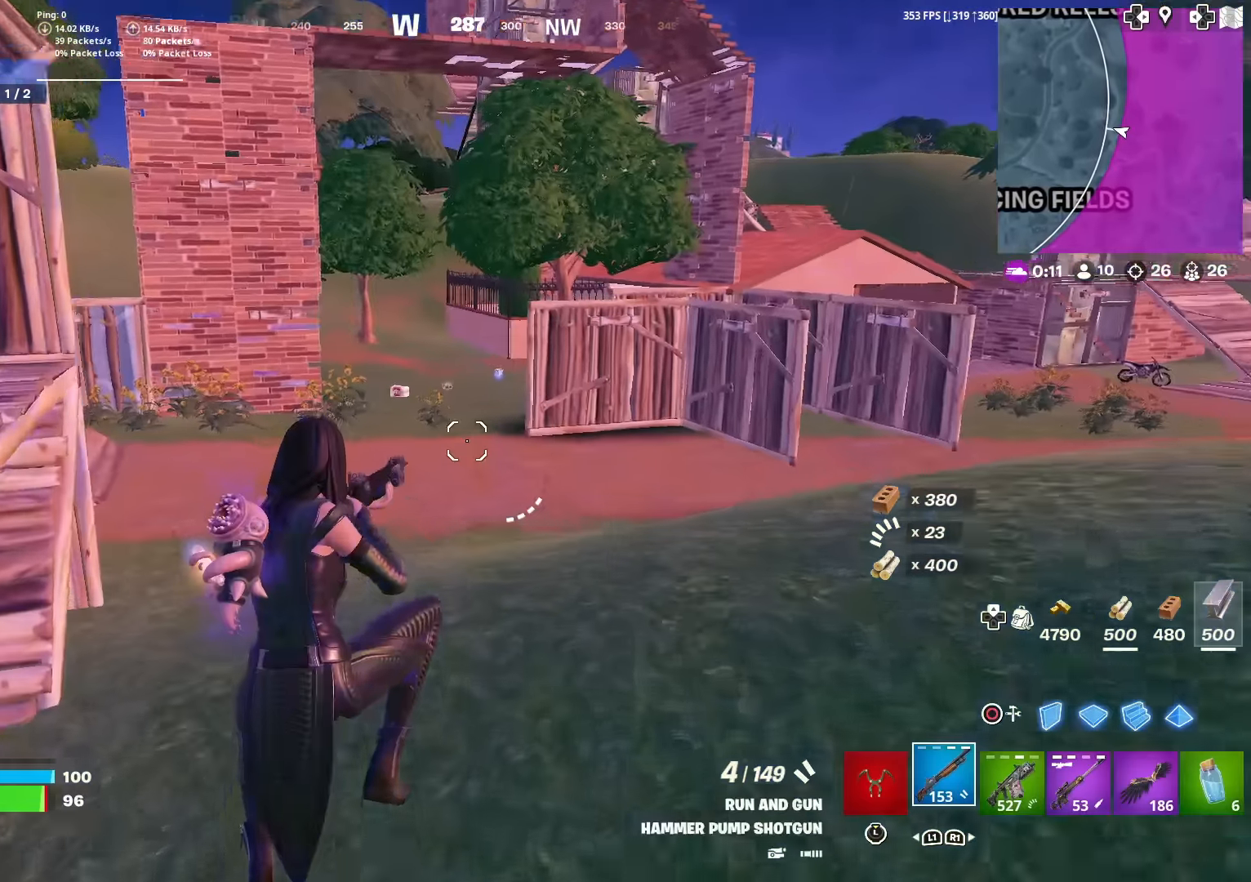
{"buttons": [], "left_stick": "up-left", "right_stick": "center", "events": [[450, "left_stick", "up-left"]]}
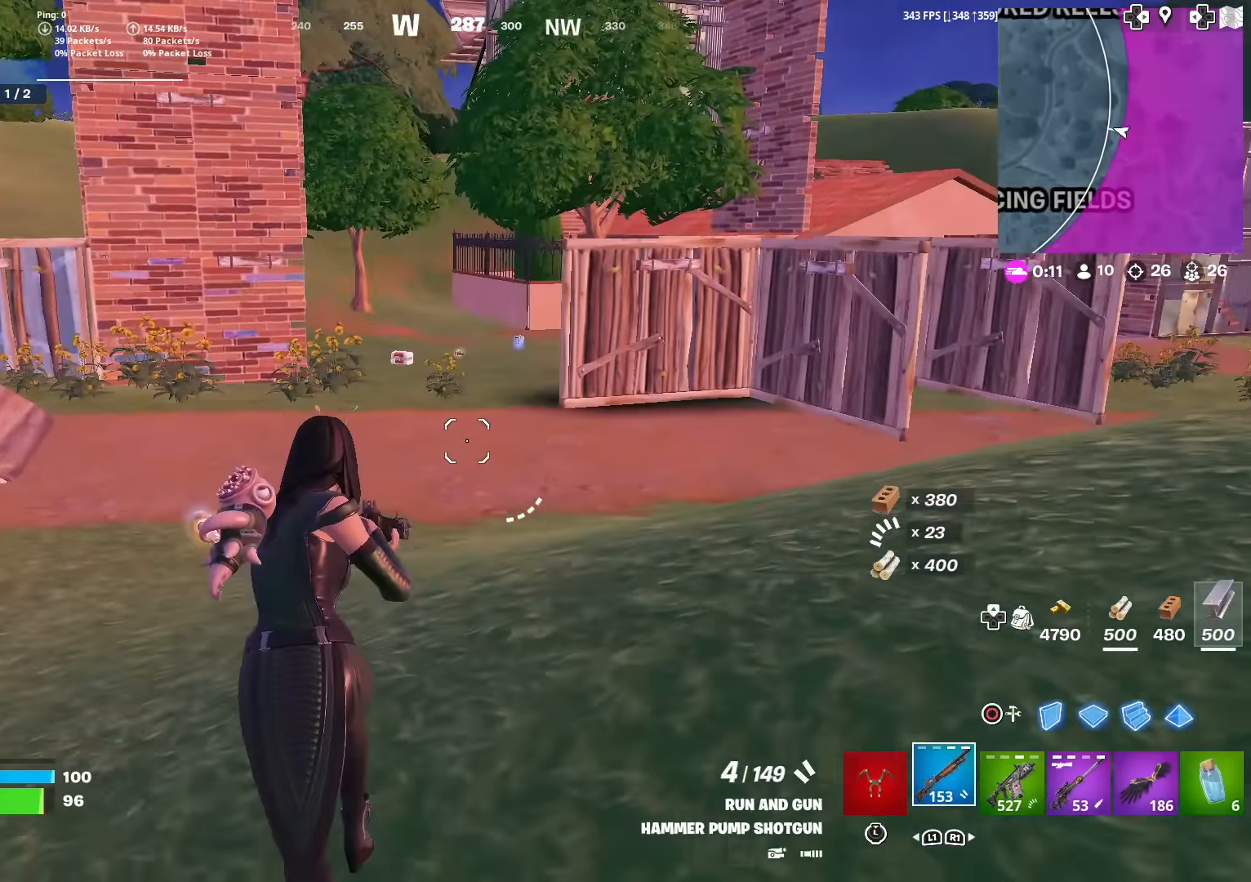
{"buttons": [], "left_stick": "up-left", "right_stick": "center", "events": []}
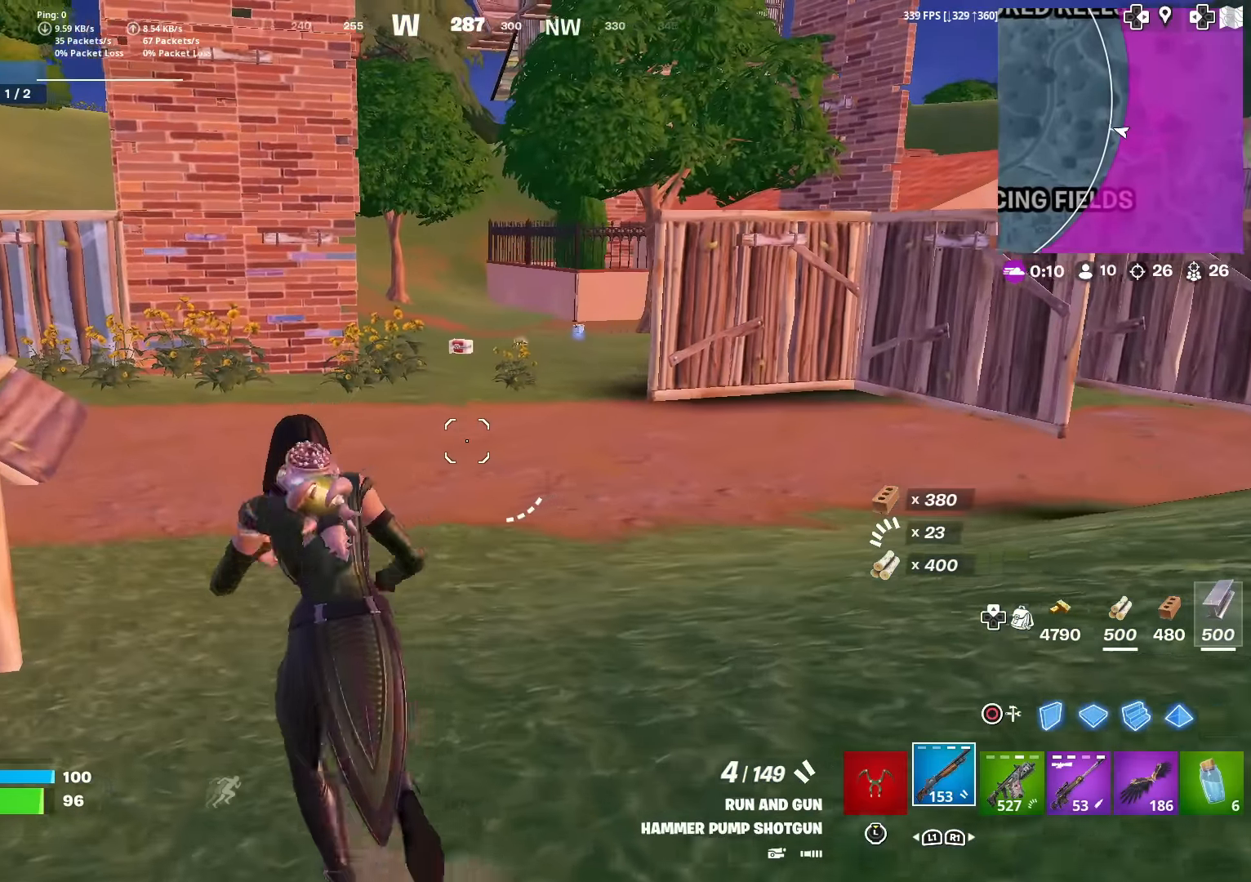
{"buttons": [], "left_stick": "center", "right_stick": "center", "events": [[150, "left_stick", "center"]]}